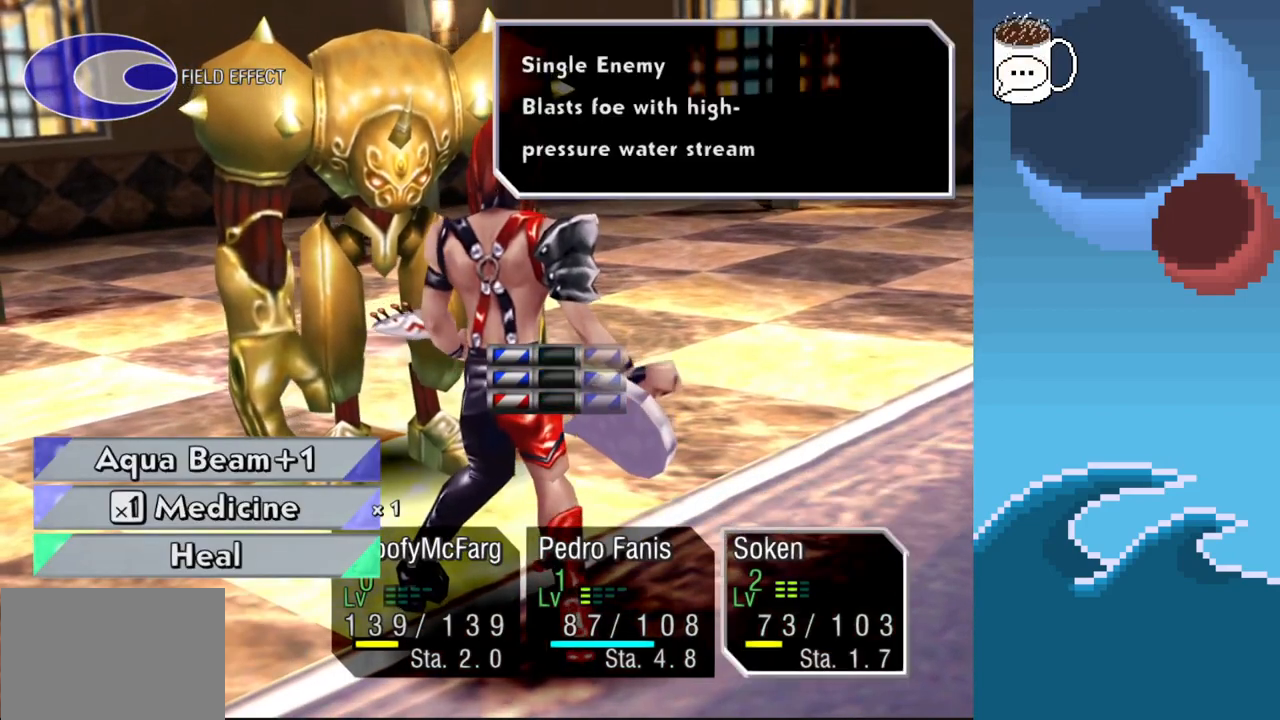
Gameplay with a controller (PlayStation layout); each line is a JSON object with the inputs held at the frame after it. "events" lists button and stick changes between this image and that frame as [ms after this image, input, new state], when the widget could be followed in between. Not read: L3 R3 right_stick.
{"buttons": [], "left_stick": "center", "events": [[200, "CROSS", "up"], [300, "CROSS", "down"], [367, "CROSS", "up"]]}
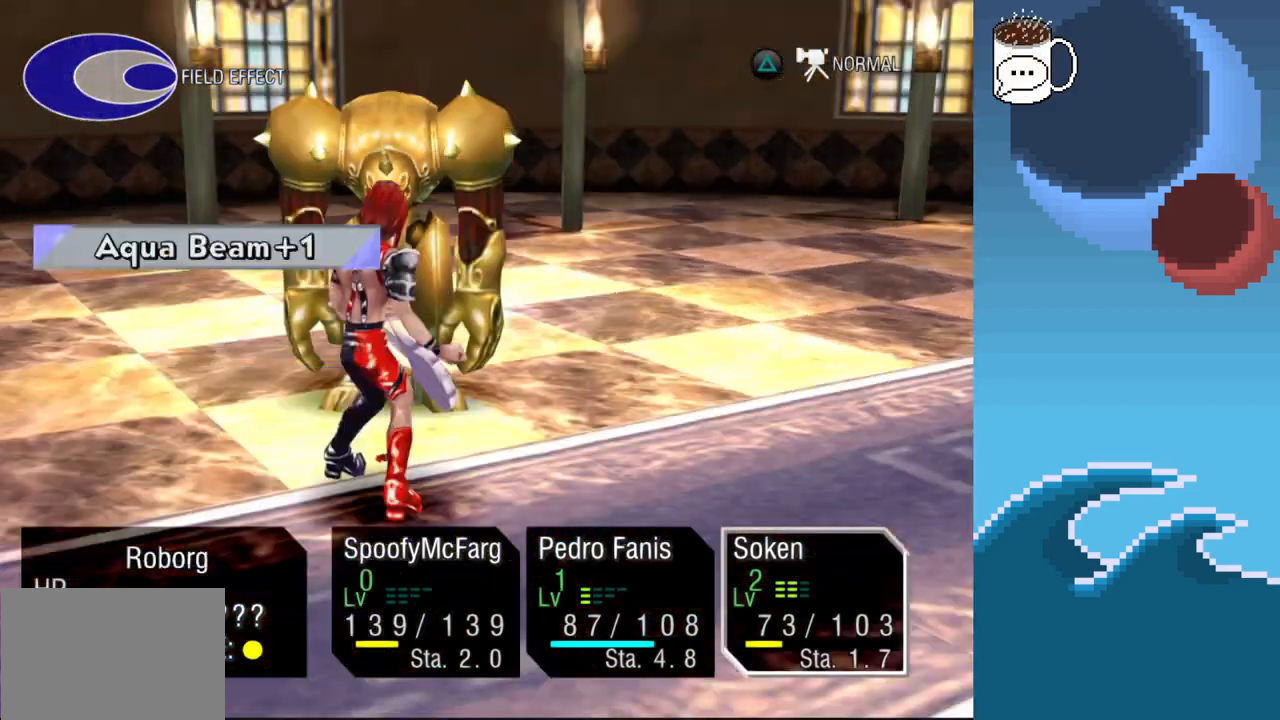
{"buttons": [], "left_stick": "center", "events": [[367, "CROSS", "down"], [467, "CROSS", "up"]]}
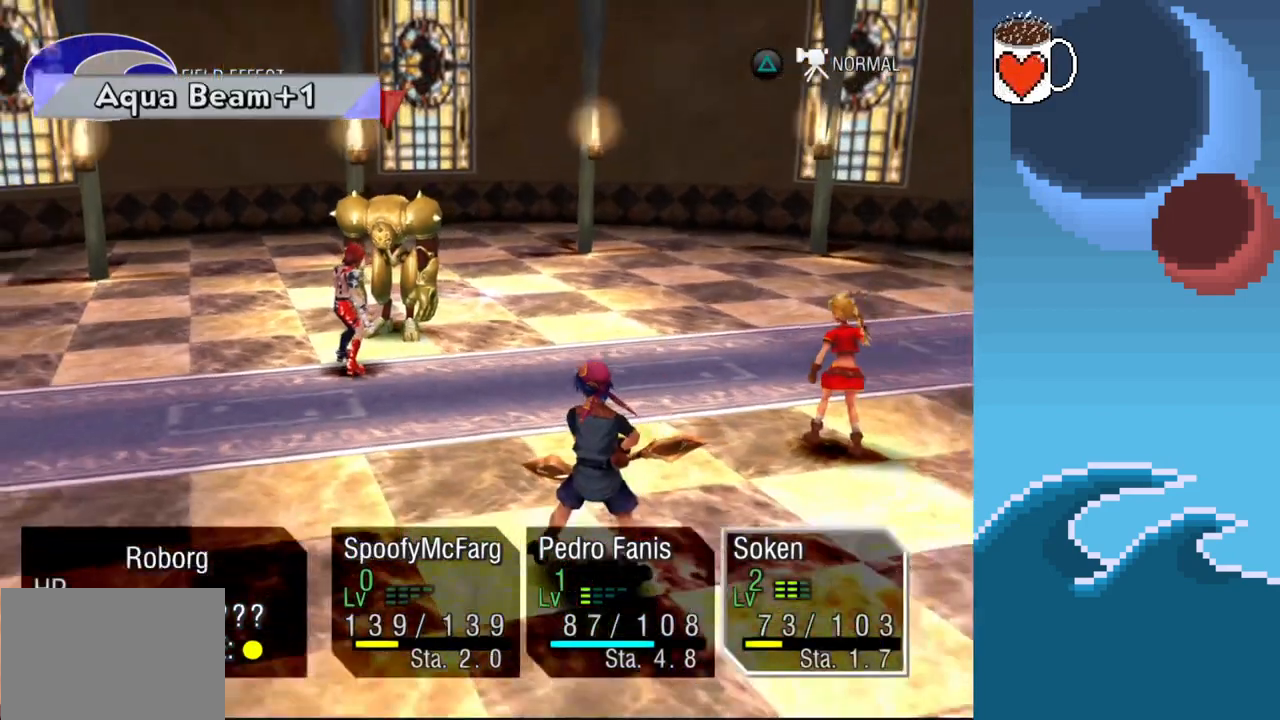
{"buttons": [], "left_stick": "center", "events": []}
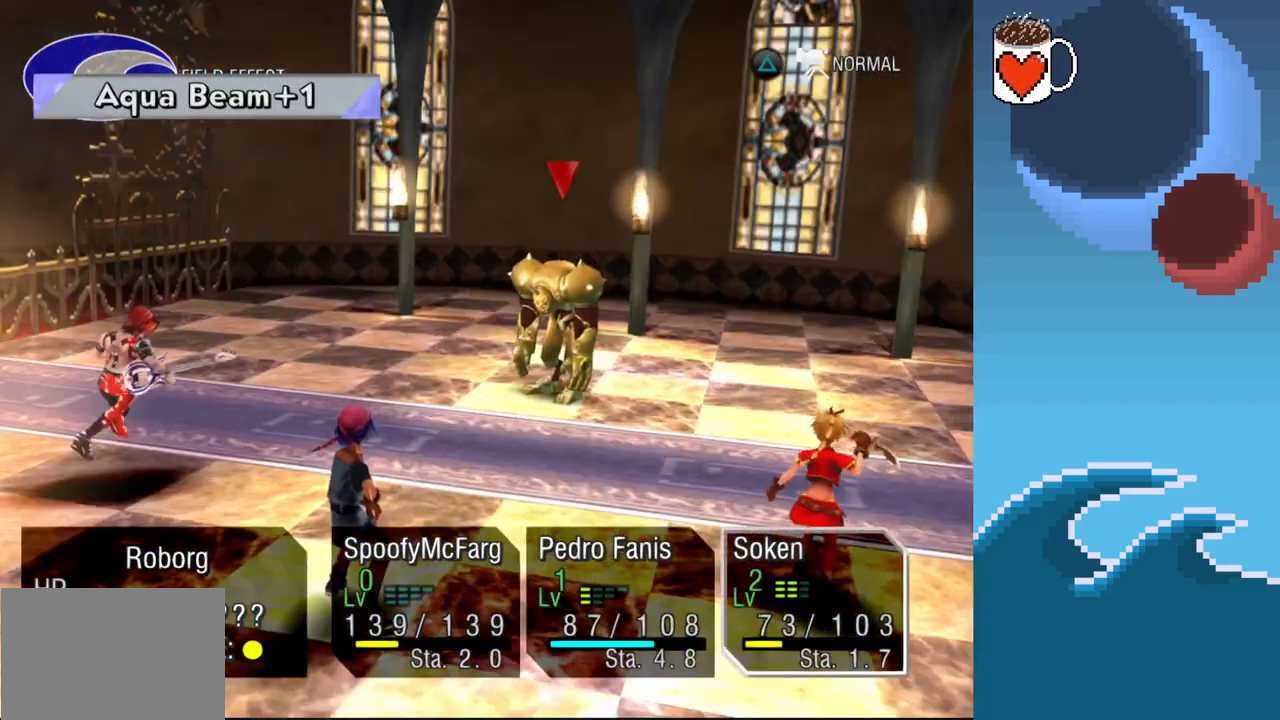
{"buttons": ["L2"], "left_stick": "center", "events": [[367, "L2", "down"]]}
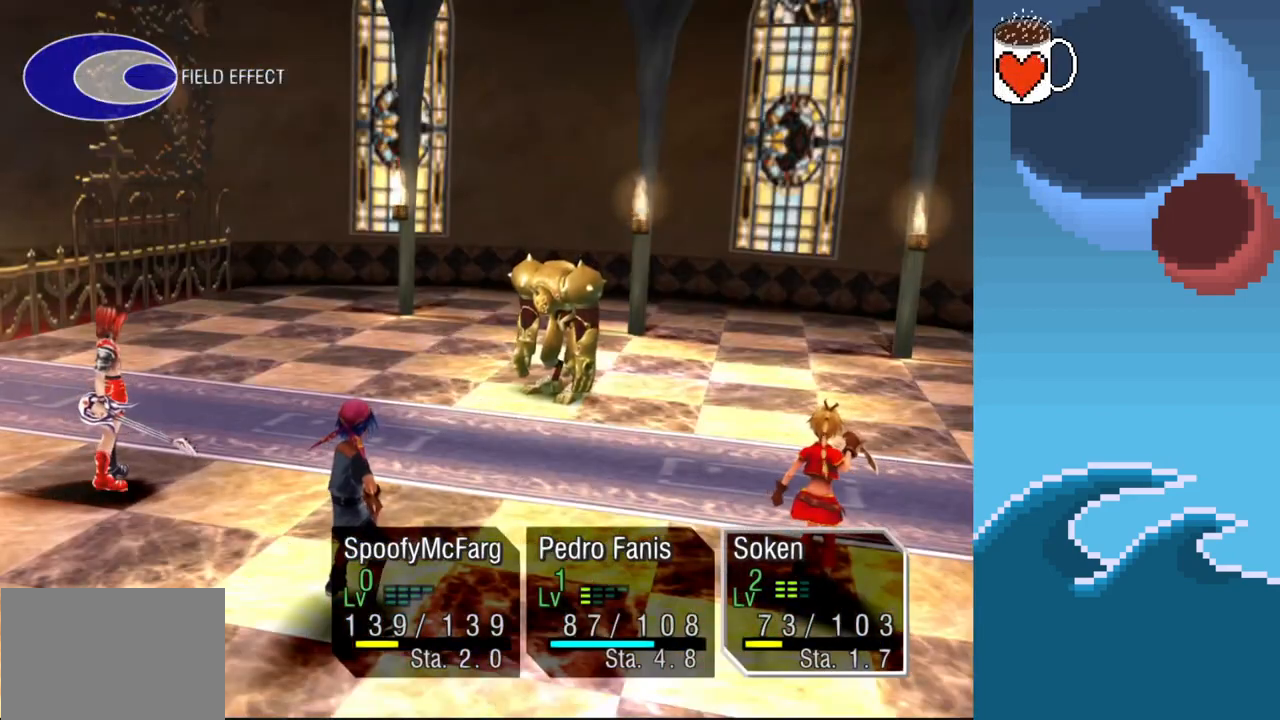
{"buttons": [], "left_stick": "center", "events": [[367, "L2", "up"]]}
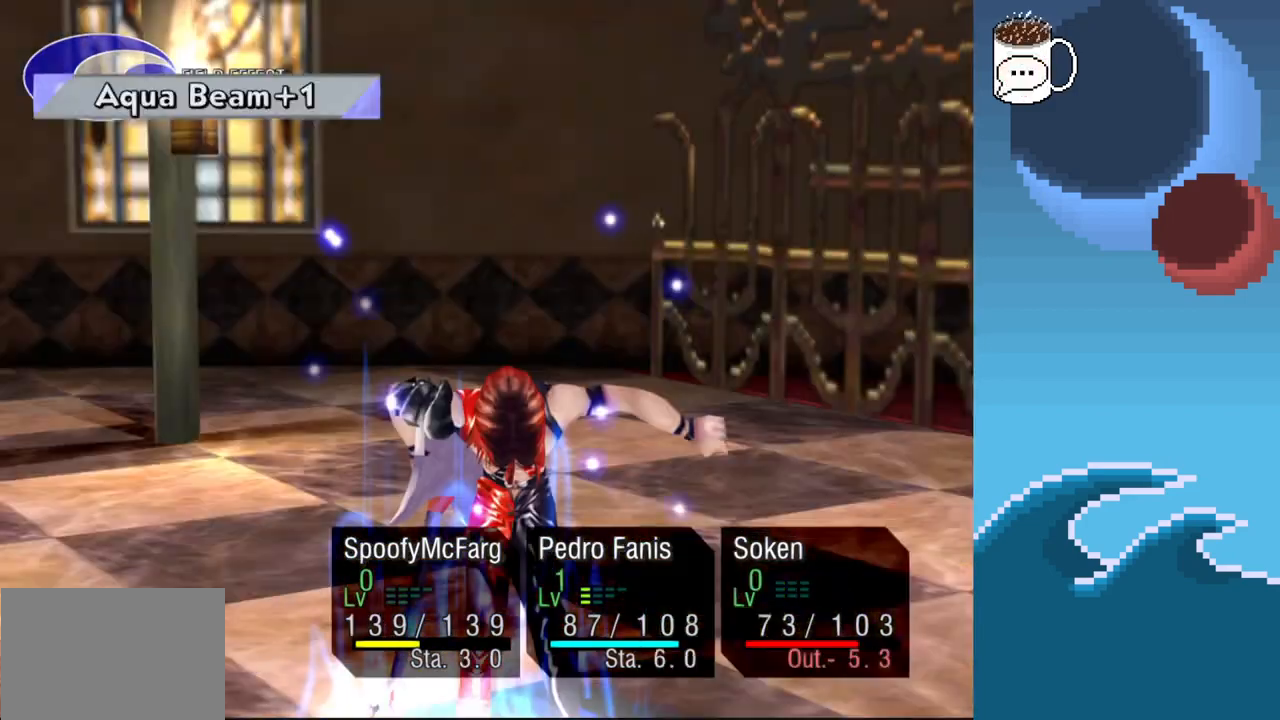
{"buttons": [], "left_stick": "center", "events": []}
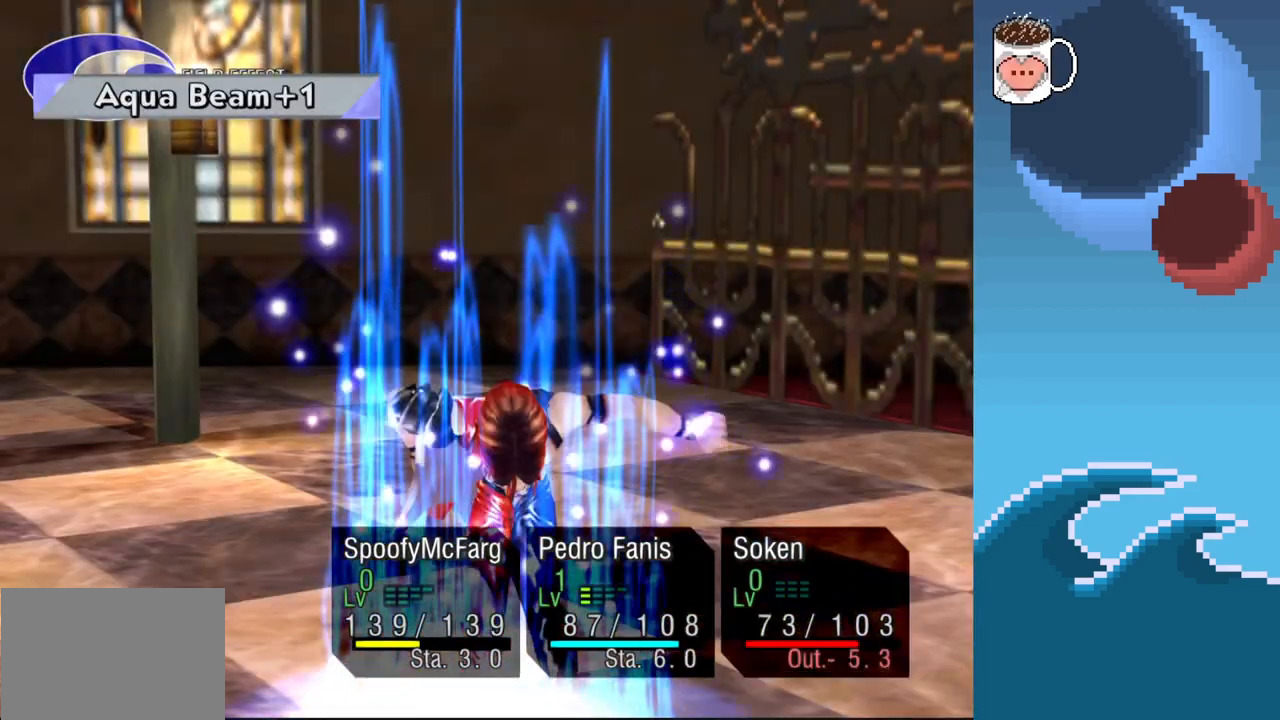
{"buttons": [], "left_stick": "center", "events": []}
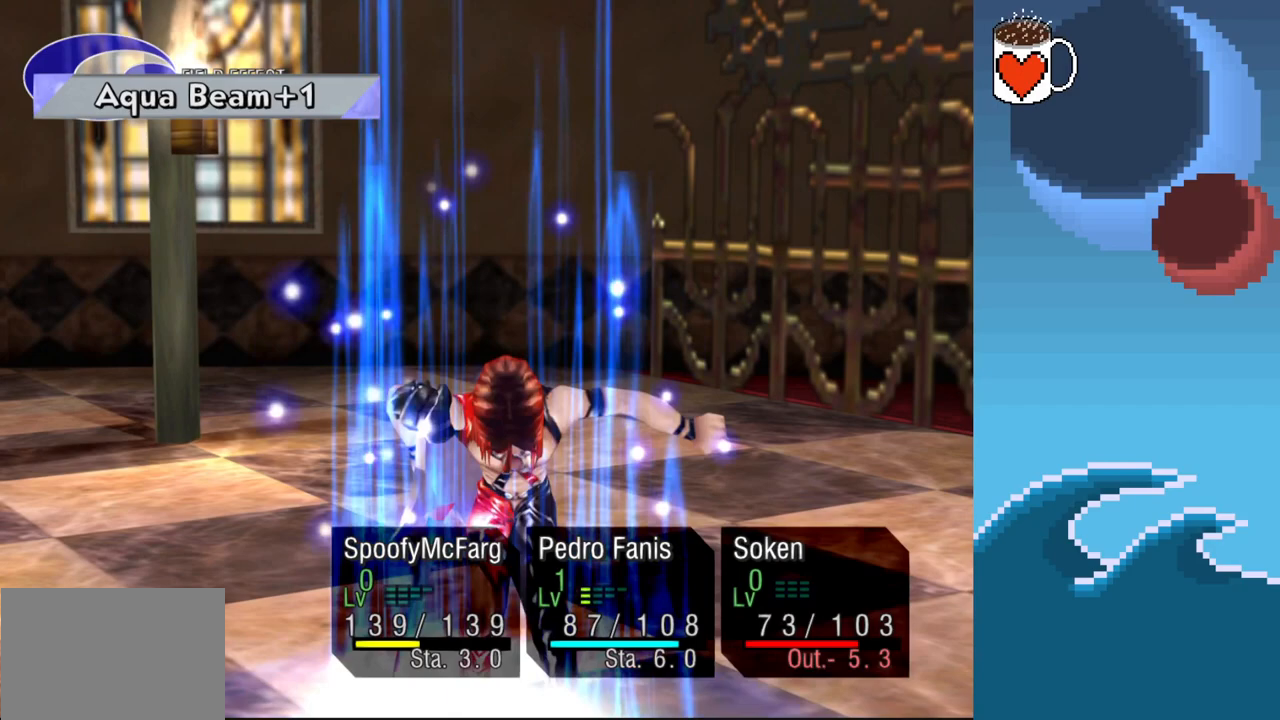
{"buttons": [], "left_stick": "center", "events": []}
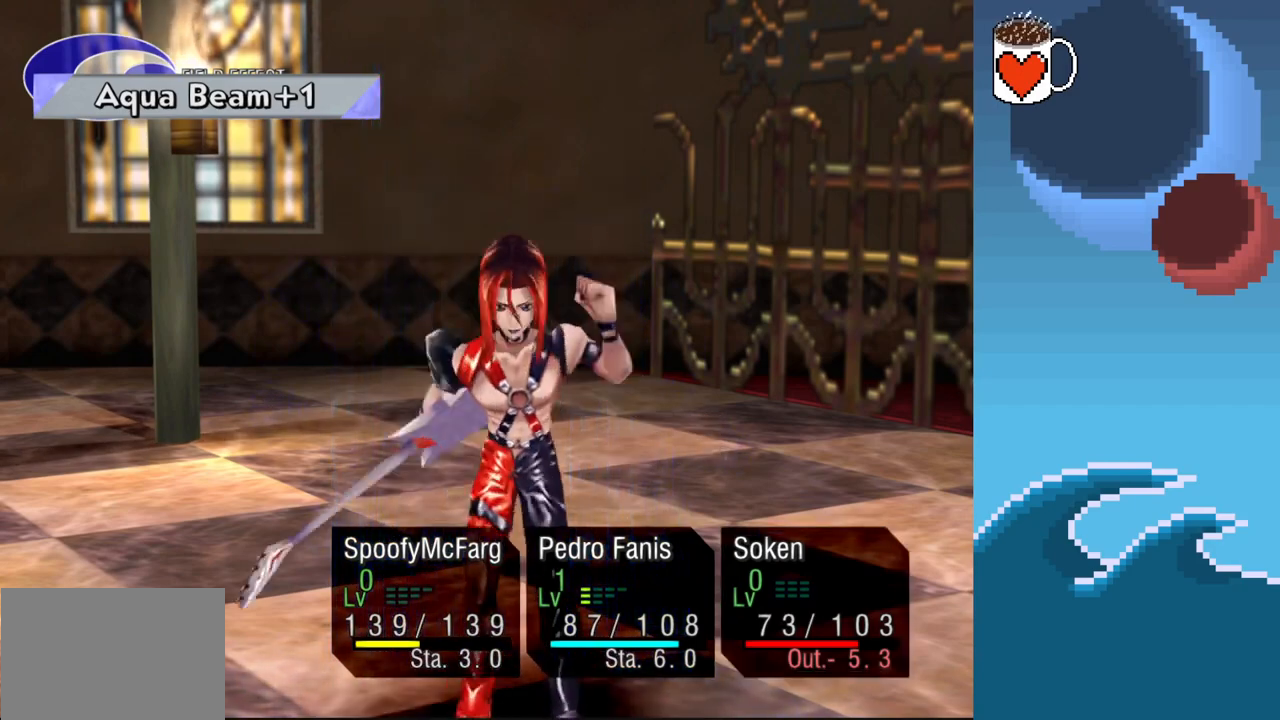
{"buttons": [], "left_stick": "center", "events": []}
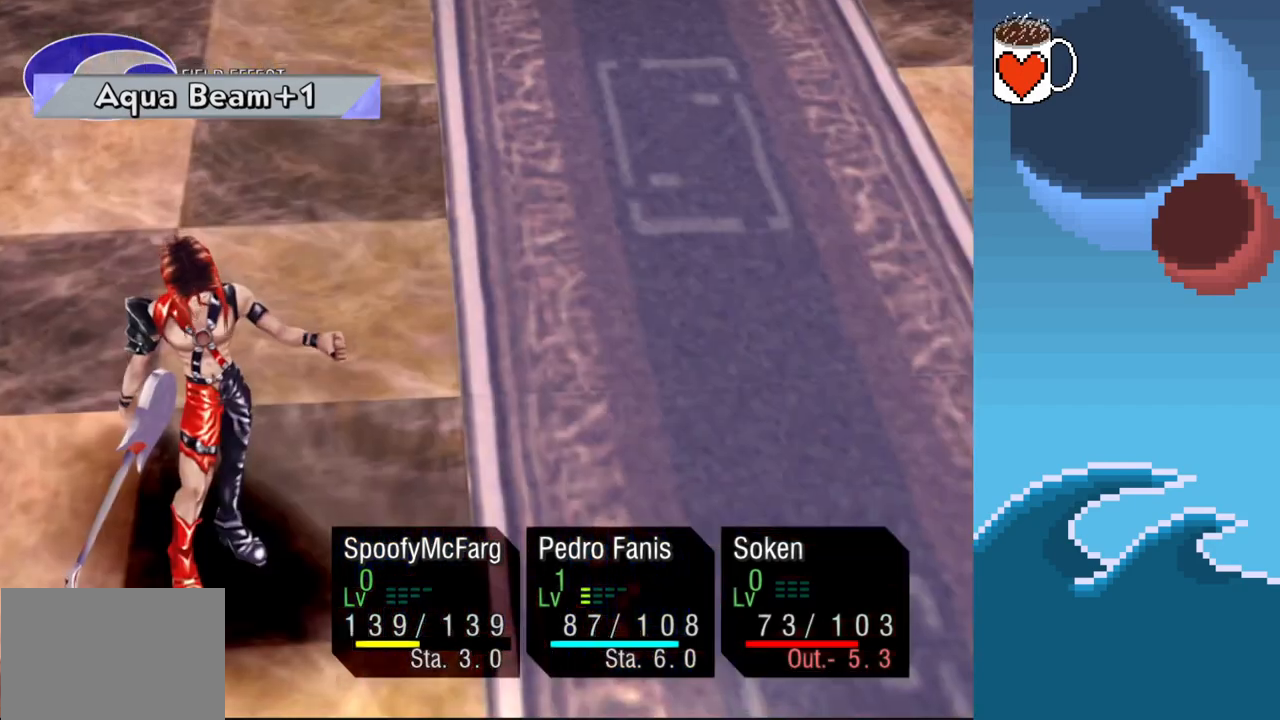
{"buttons": [], "left_stick": "center", "events": []}
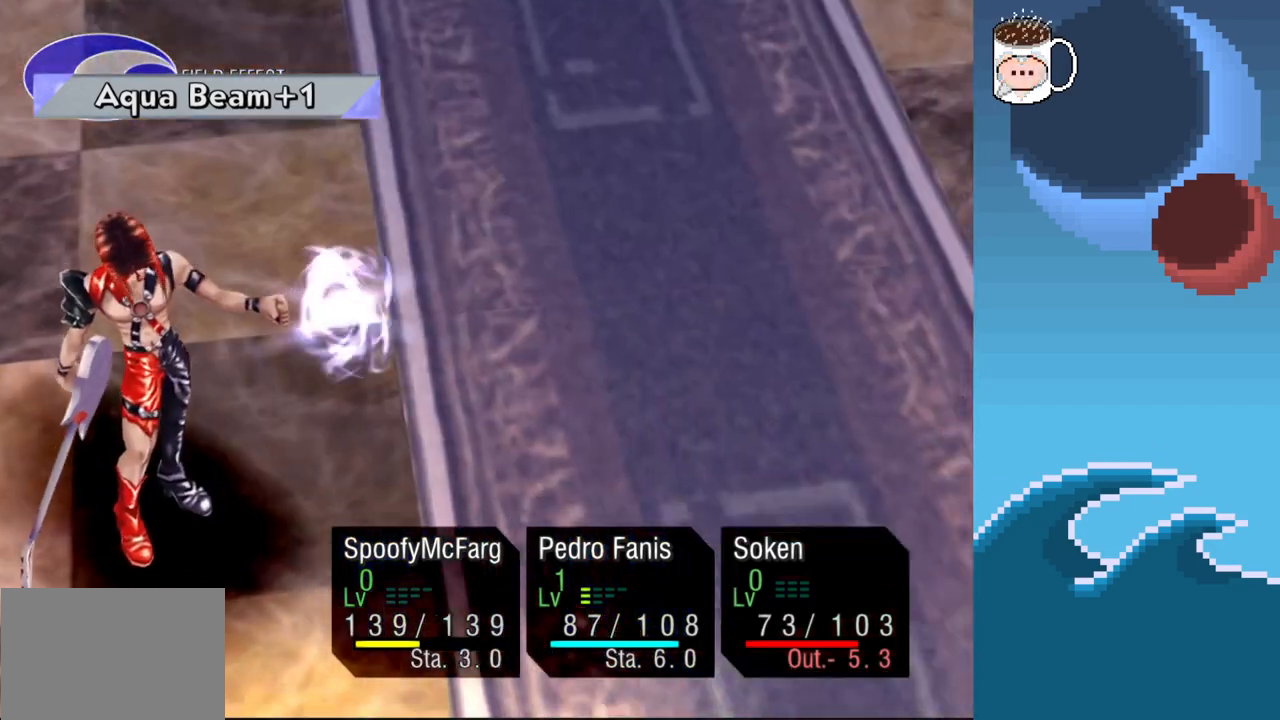
{"buttons": [], "left_stick": "center", "events": [[167, "CROSS", "down"], [267, "CROSS", "up"]]}
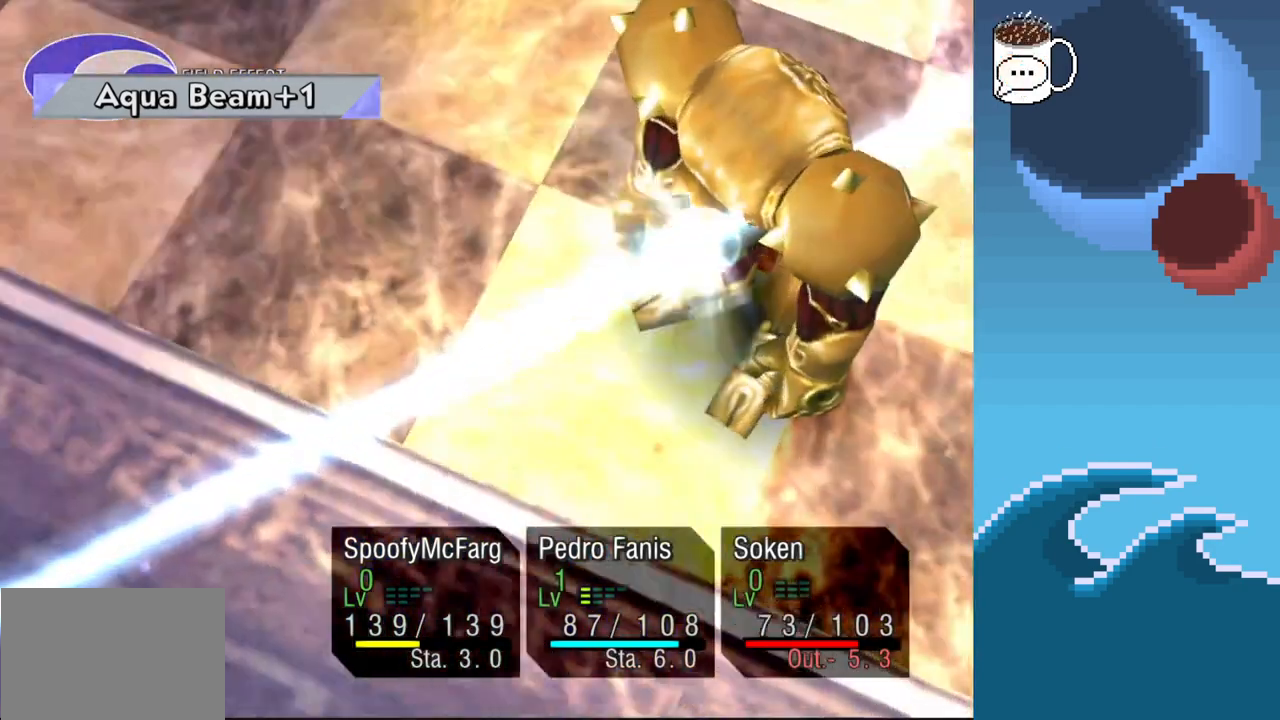
{"buttons": [], "left_stick": "center", "events": []}
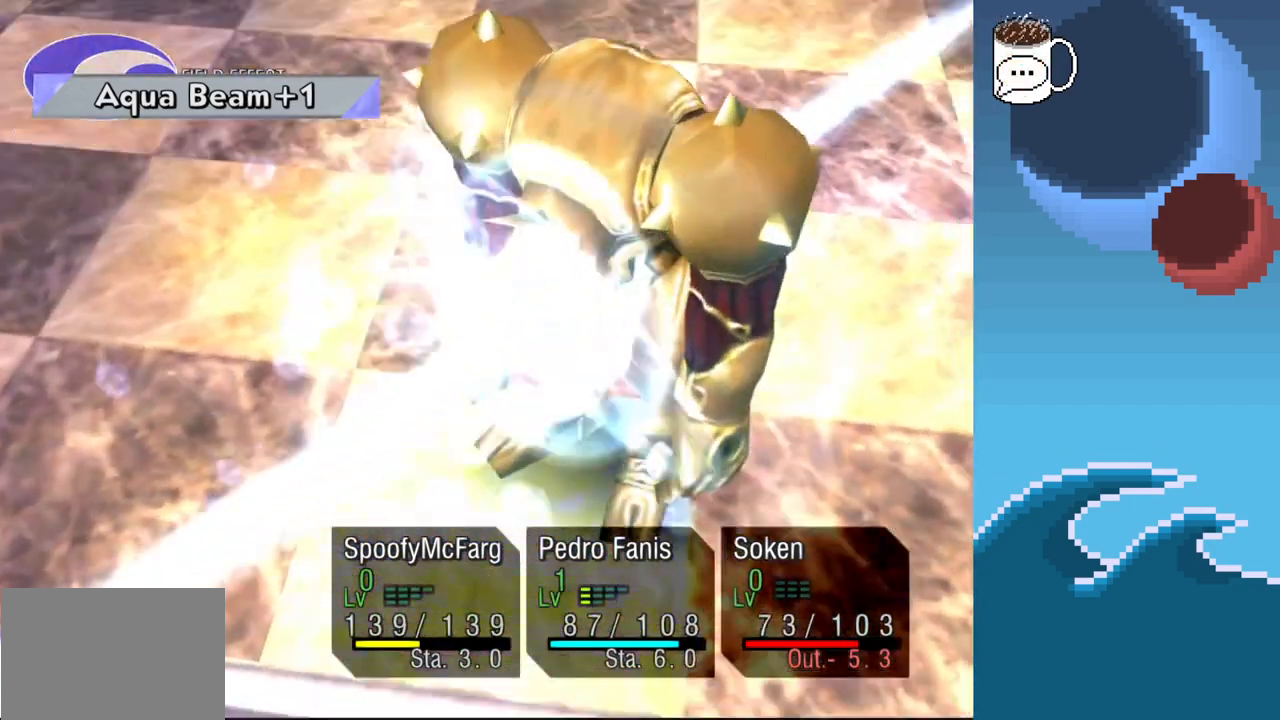
{"buttons": ["CROSS"], "left_stick": "center", "events": [[100, "CROSS", "down"]]}
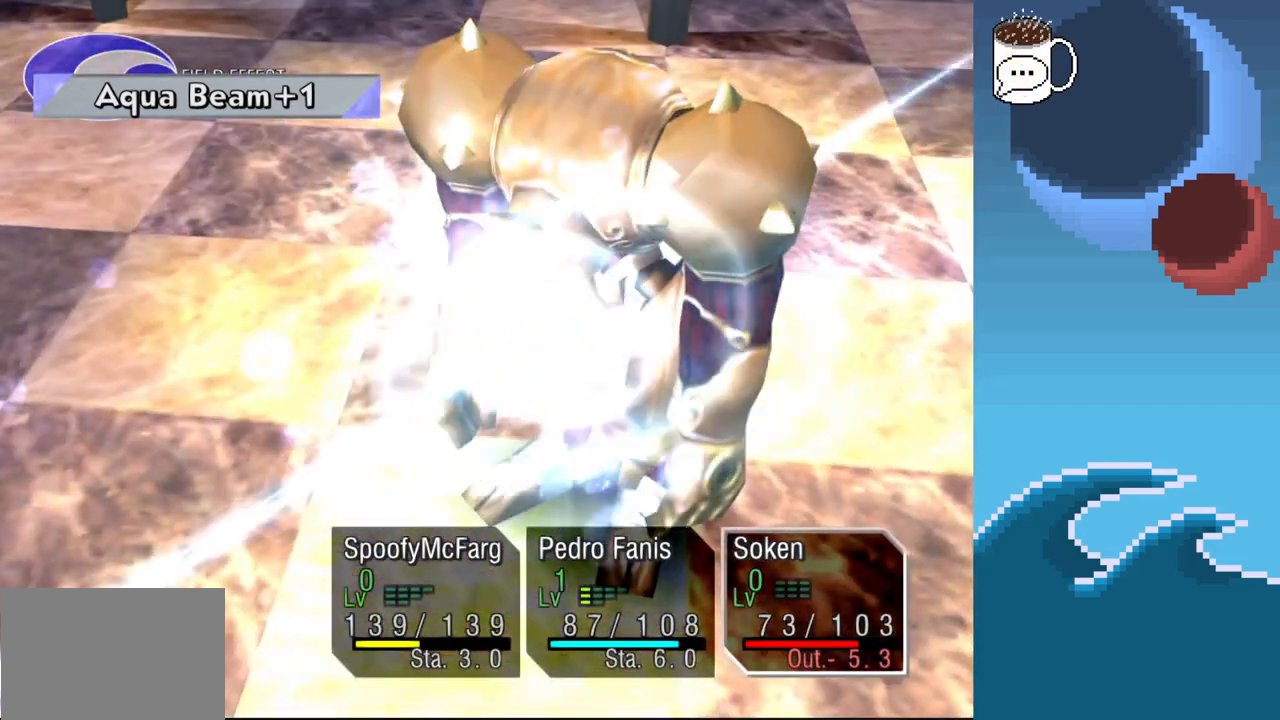
{"buttons": ["CROSS"], "left_stick": "center", "events": []}
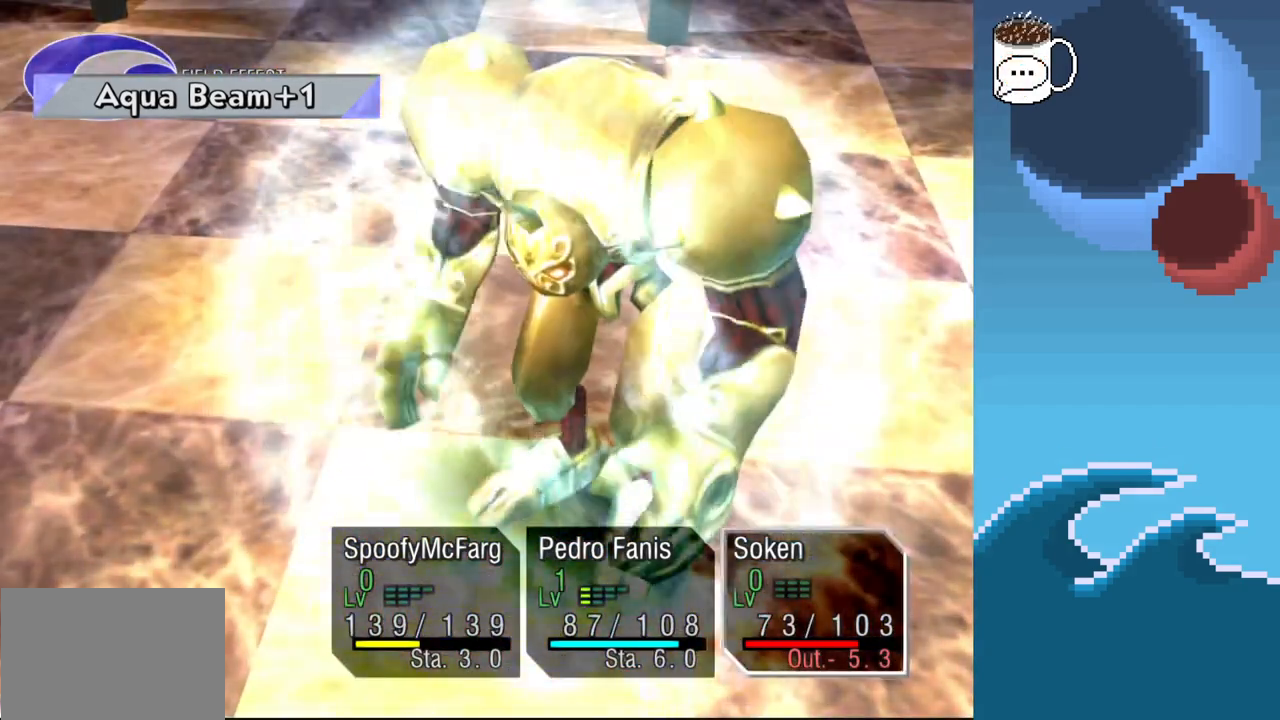
{"buttons": [], "left_stick": "center", "events": [[267, "CROSS", "up"]]}
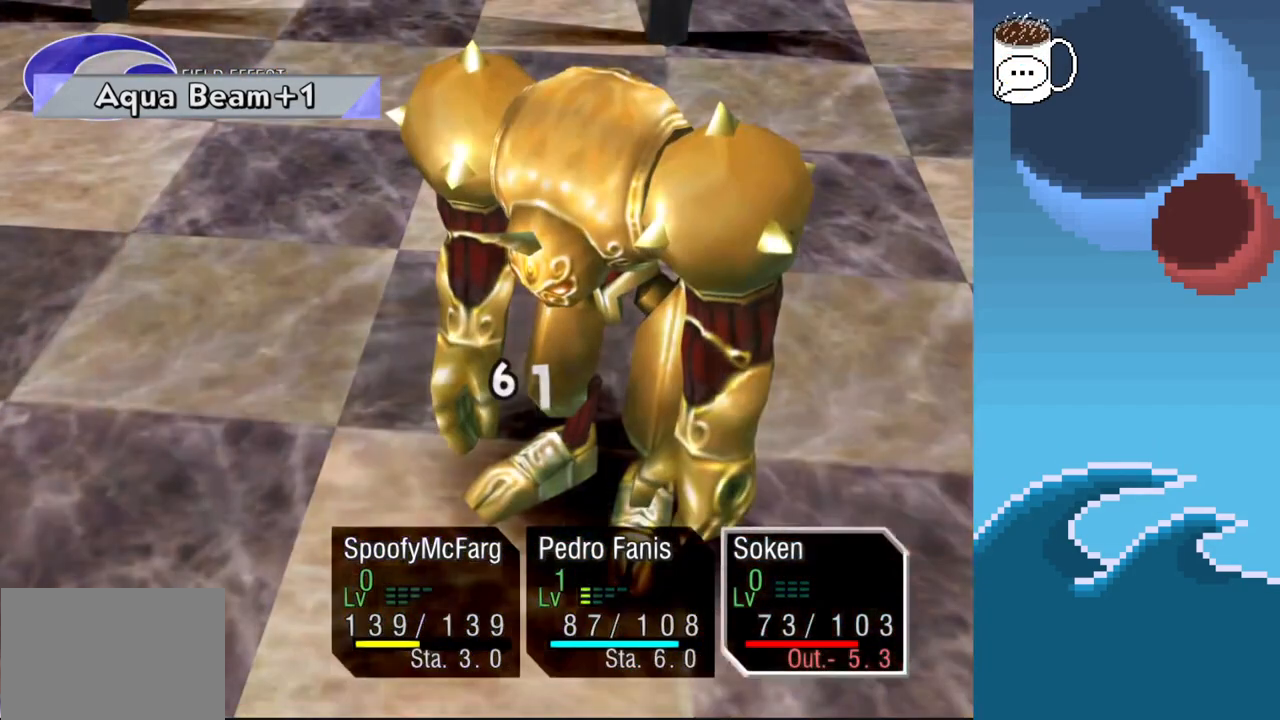
{"buttons": [], "left_stick": "center", "events": []}
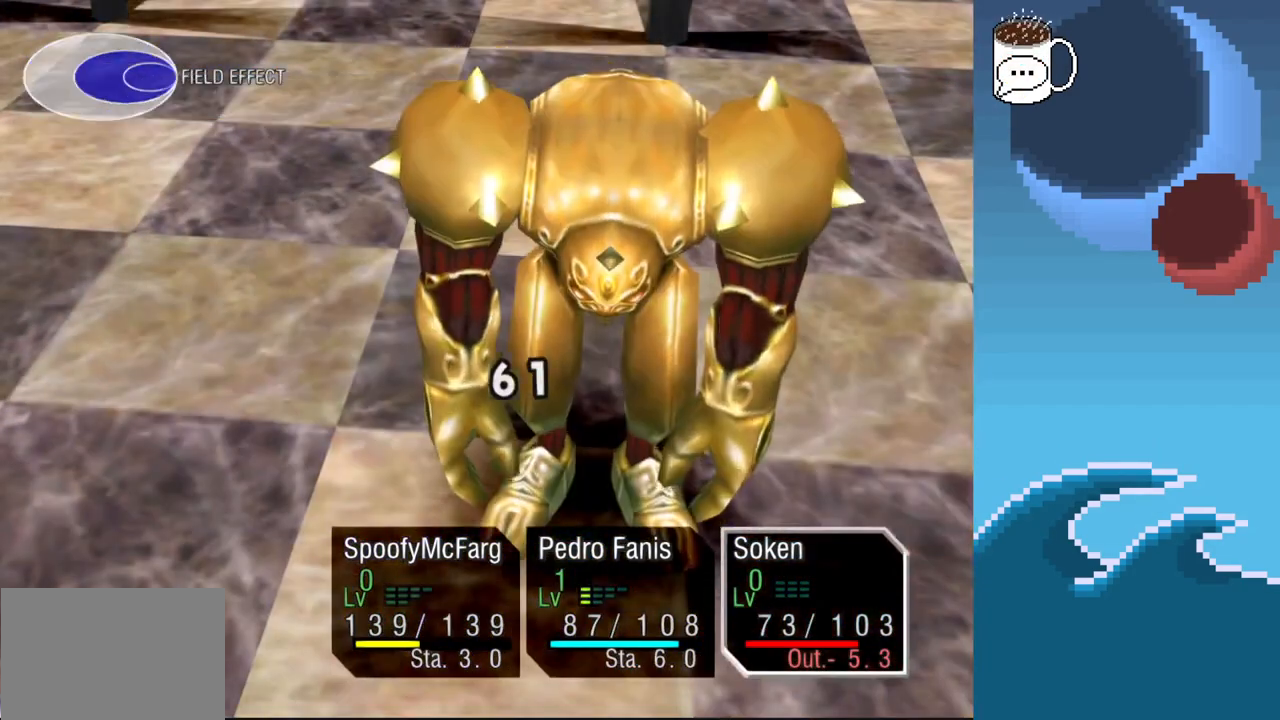
{"buttons": [], "left_stick": "center", "events": []}
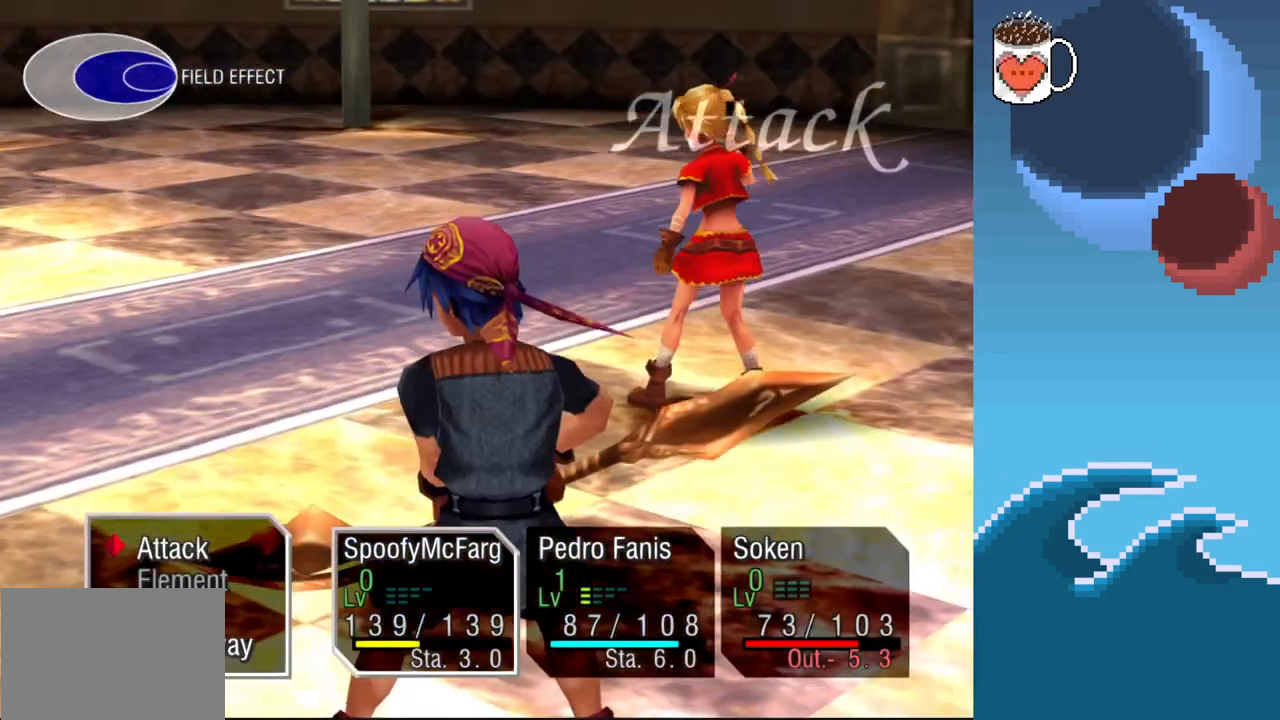
{"buttons": [], "left_stick": "center", "events": []}
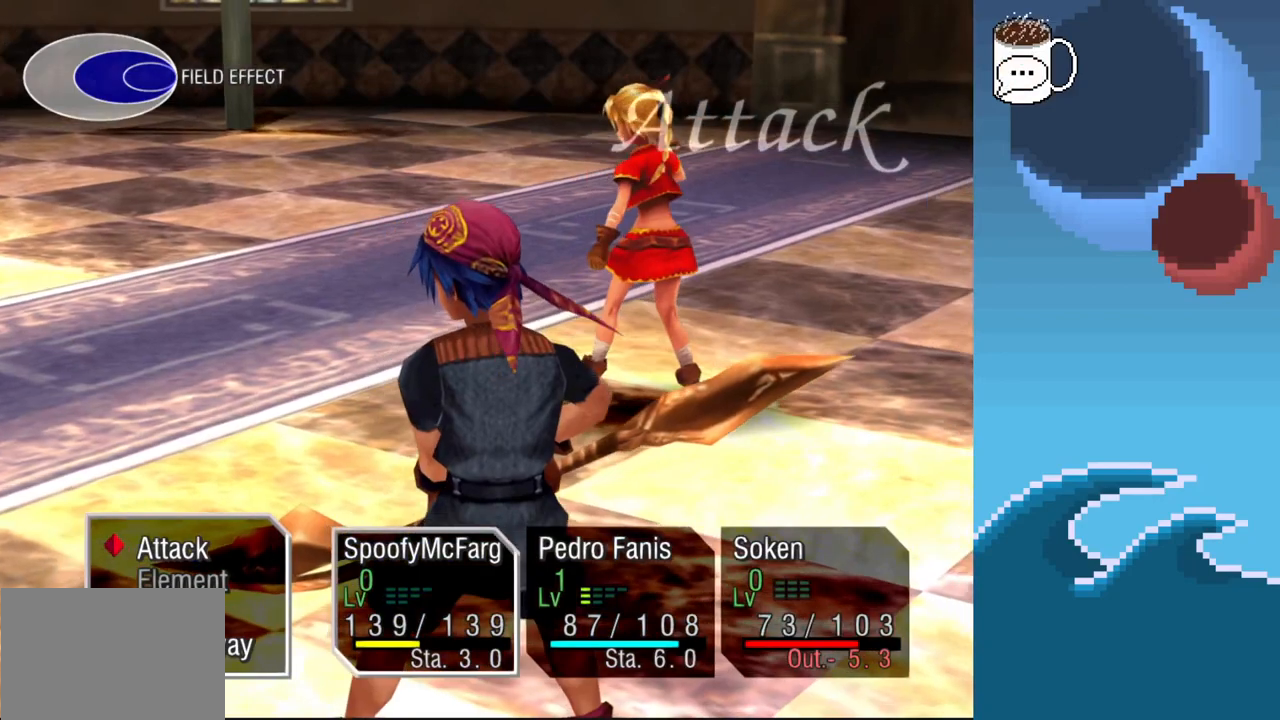
{"buttons": [], "left_stick": "center", "events": []}
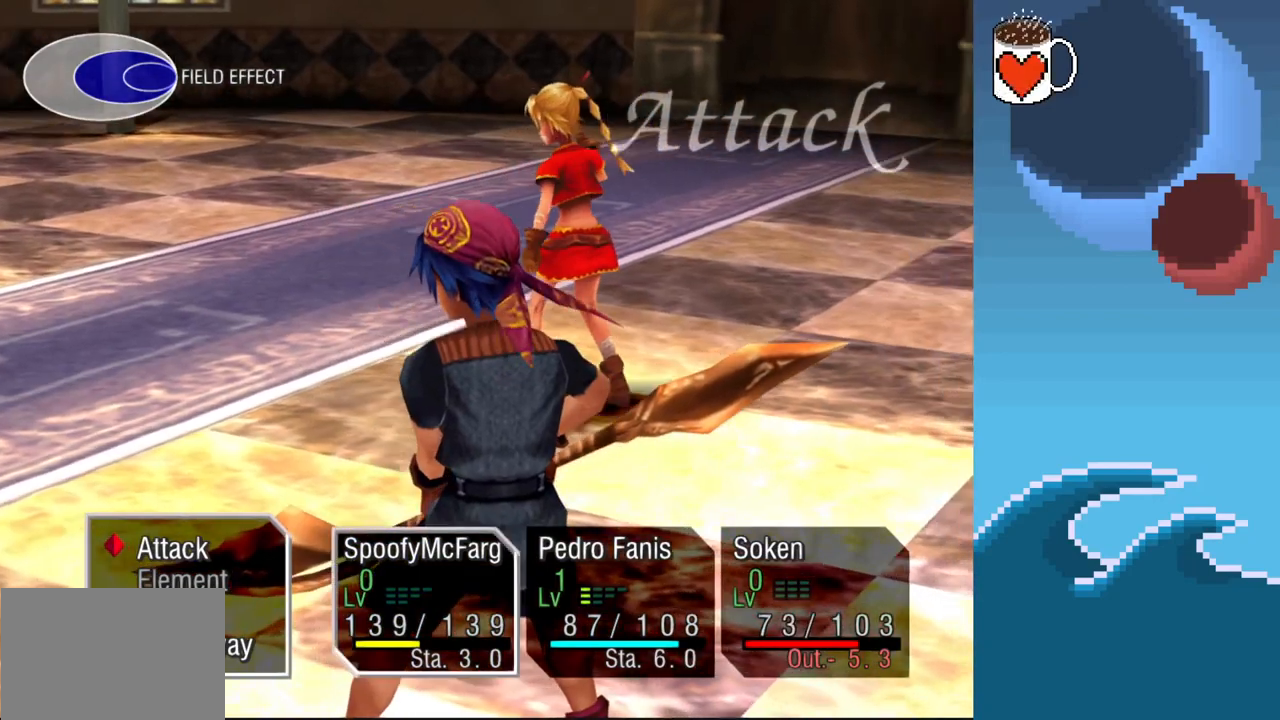
{"buttons": [], "left_stick": "center", "events": []}
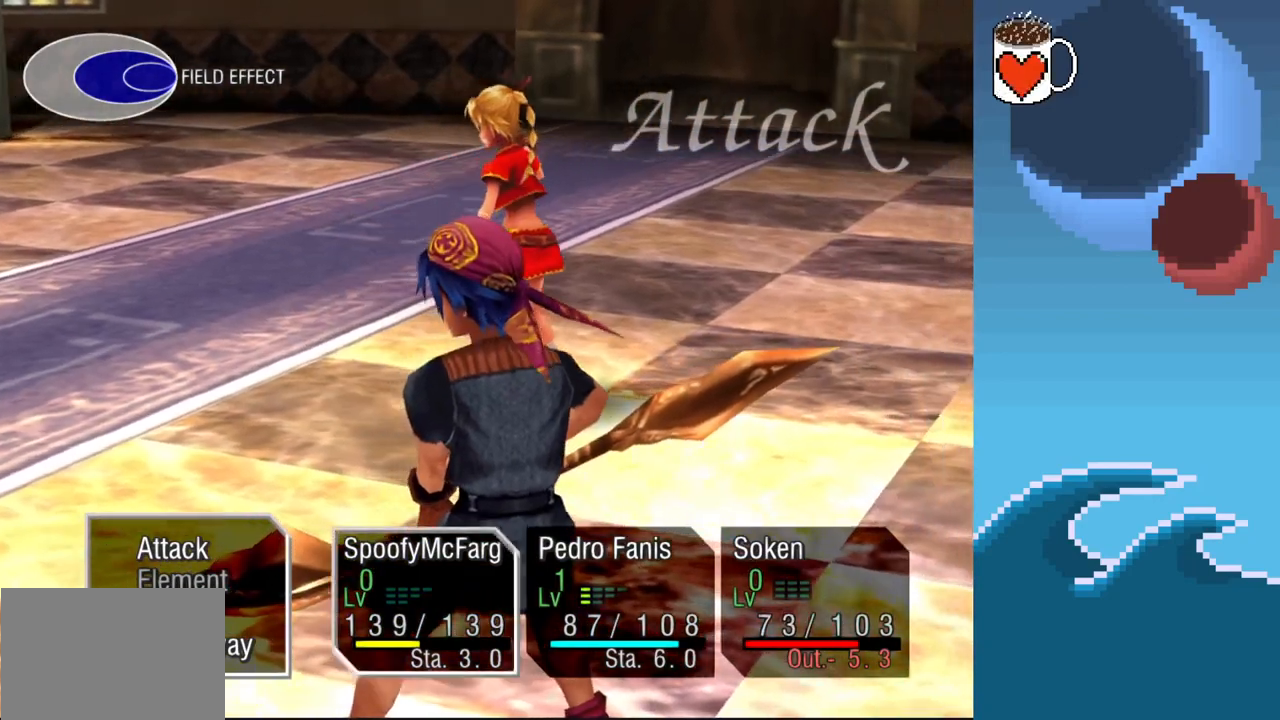
{"buttons": [], "left_stick": "center", "events": []}
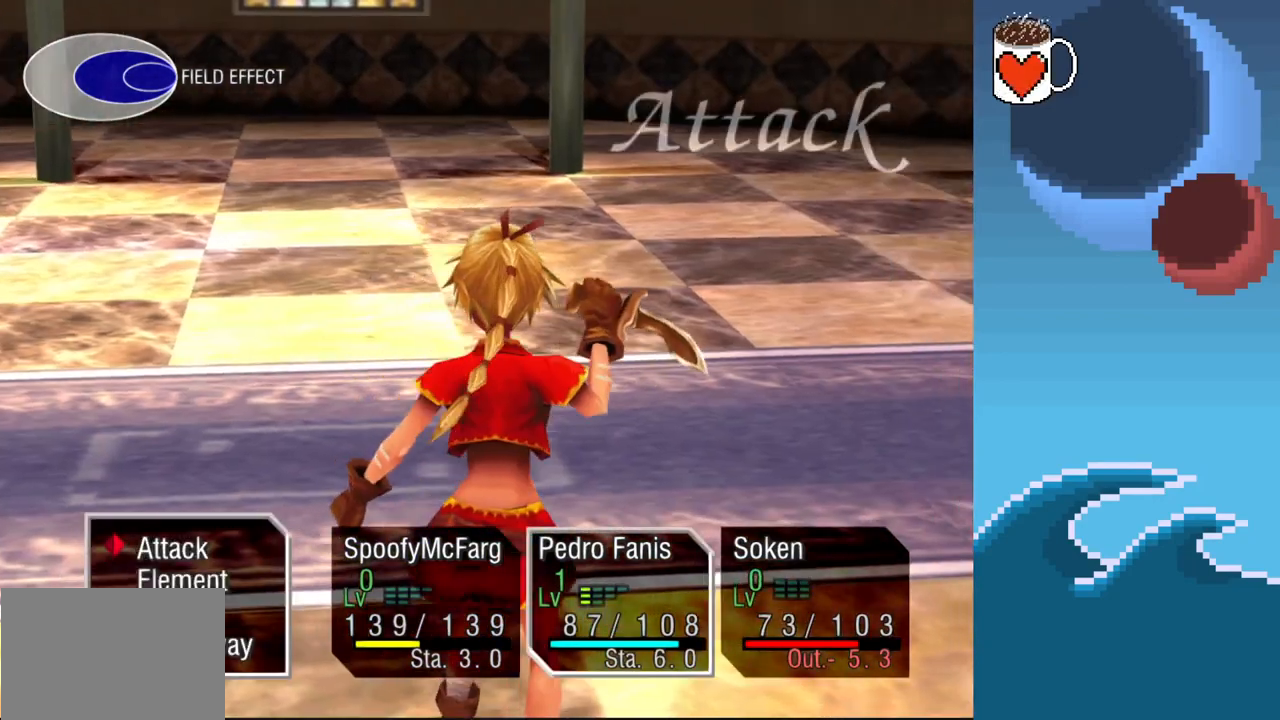
{"buttons": [], "left_stick": "center", "events": [[333, "CROSS", "down"], [467, "CROSS", "up"]]}
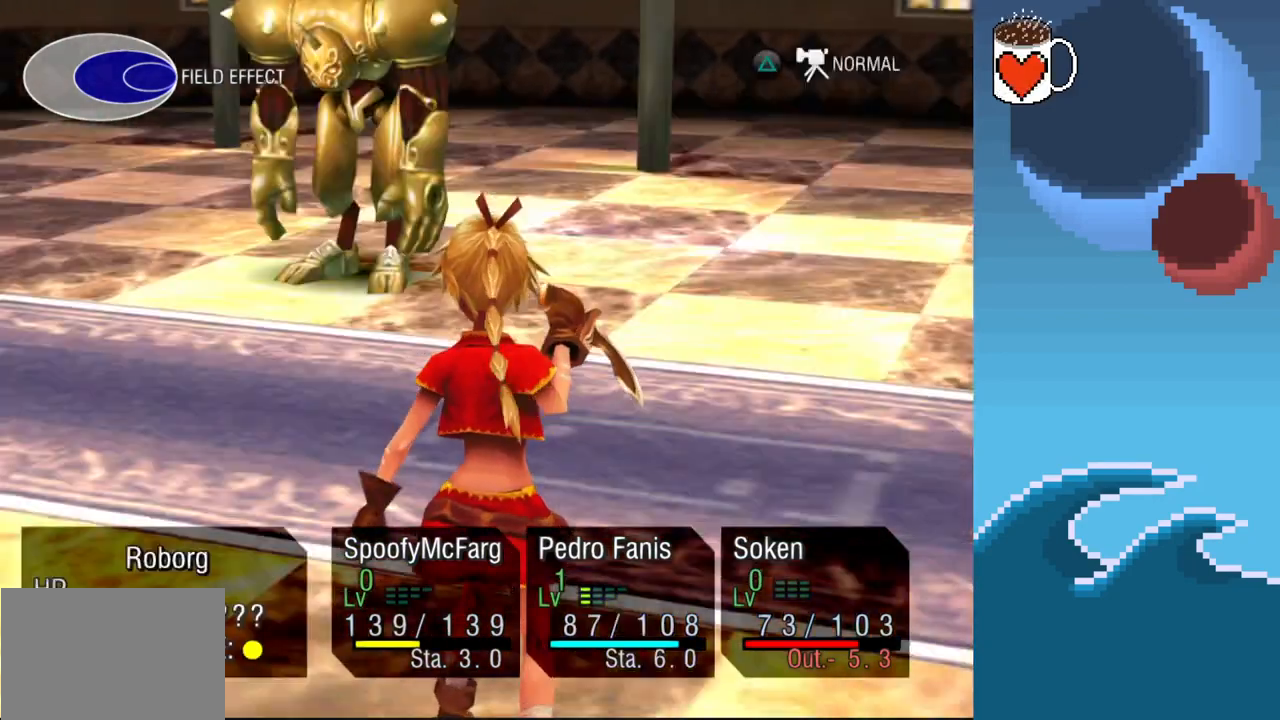
{"buttons": [], "left_stick": "center", "events": [[333, "CROSS", "down"], [400, "CROSS", "up"]]}
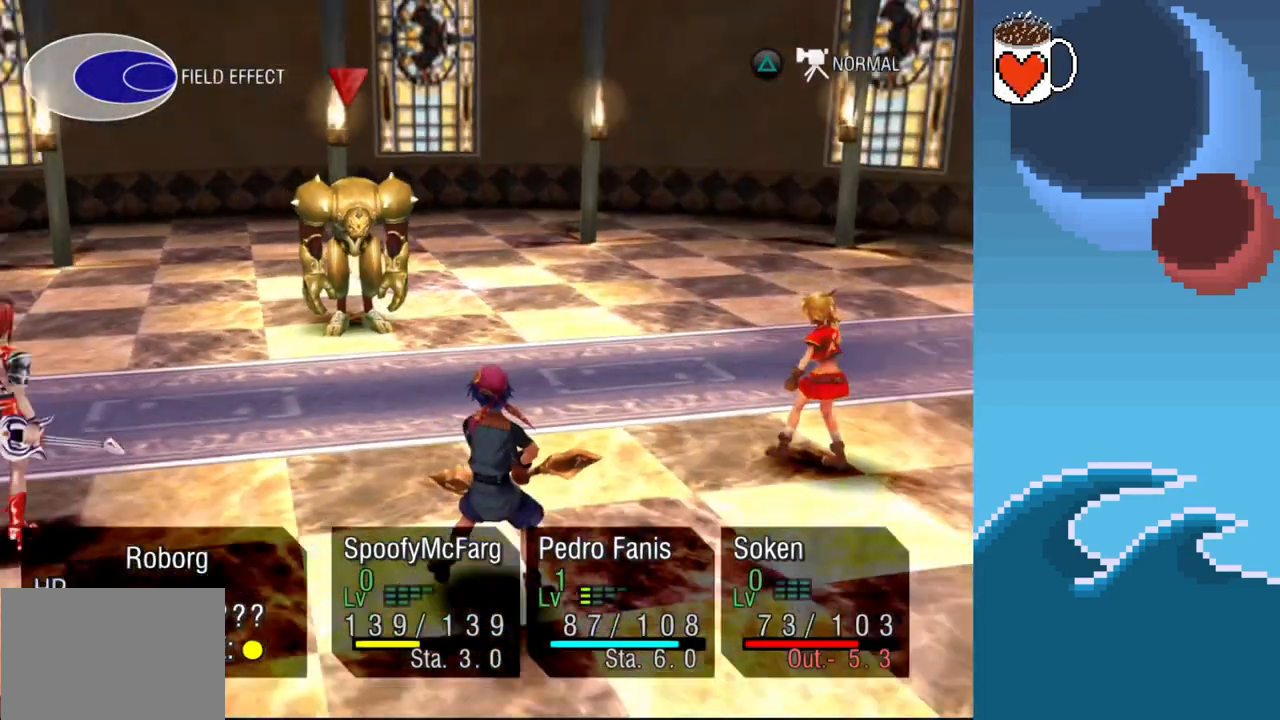
{"buttons": [], "left_stick": "center", "events": [[300, "CROSS", "down"], [433, "CROSS", "up"]]}
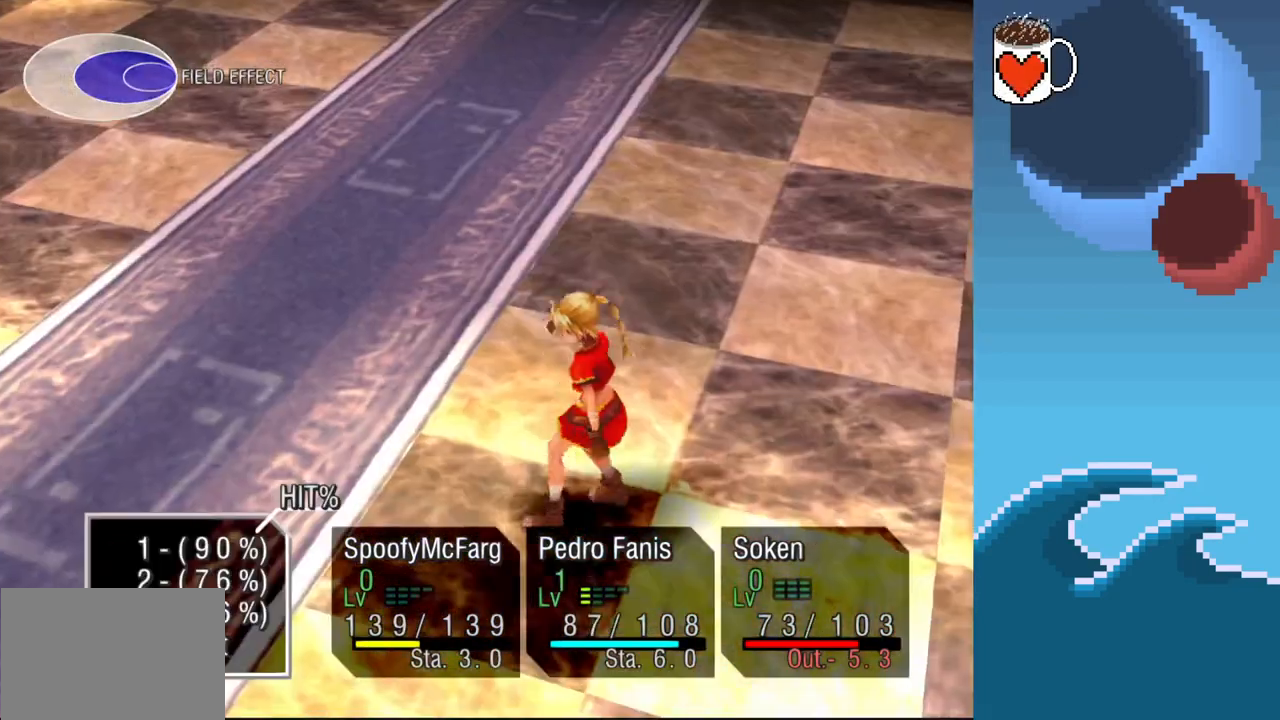
{"buttons": [], "left_stick": "center", "events": []}
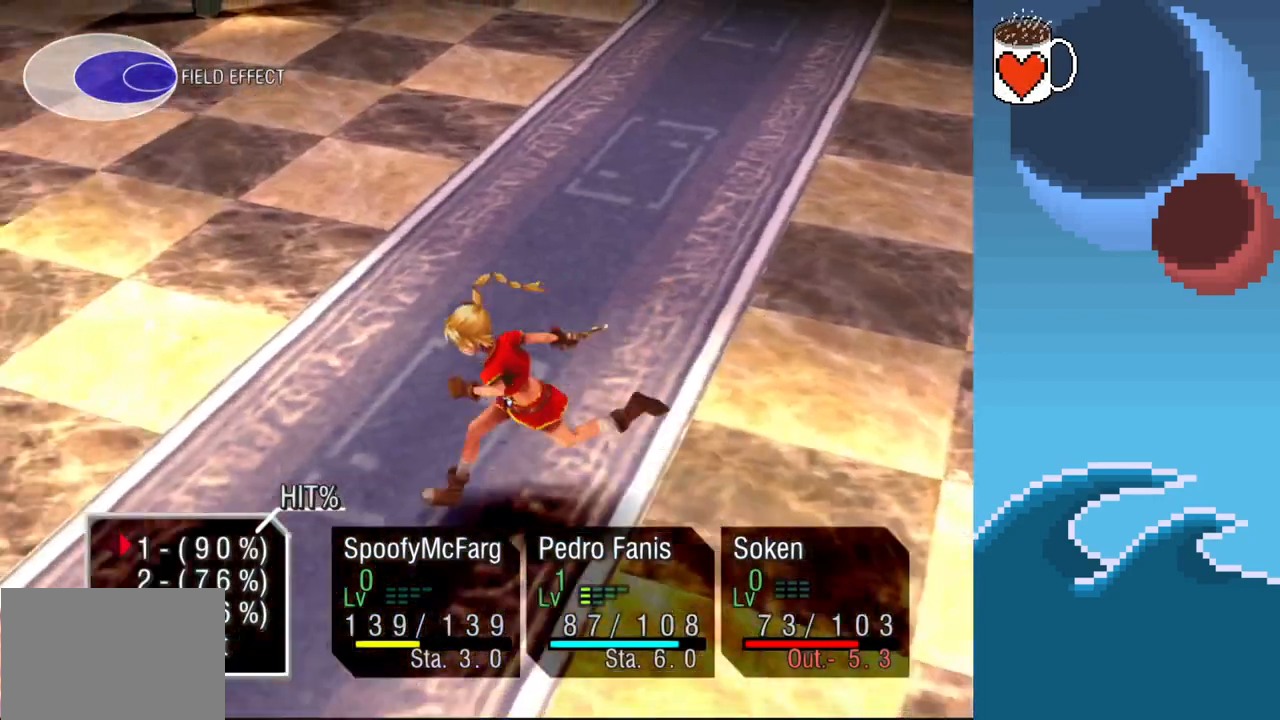
{"buttons": [], "left_stick": "center", "events": []}
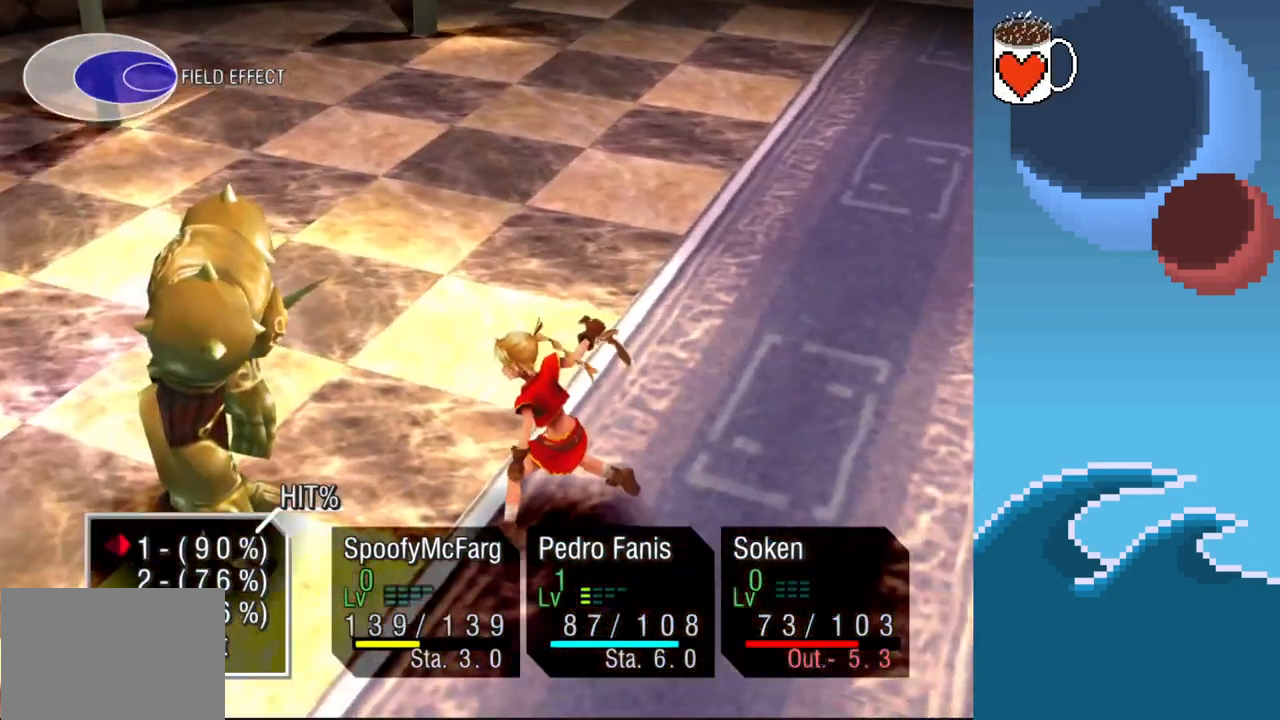
{"buttons": [], "left_stick": "center", "events": []}
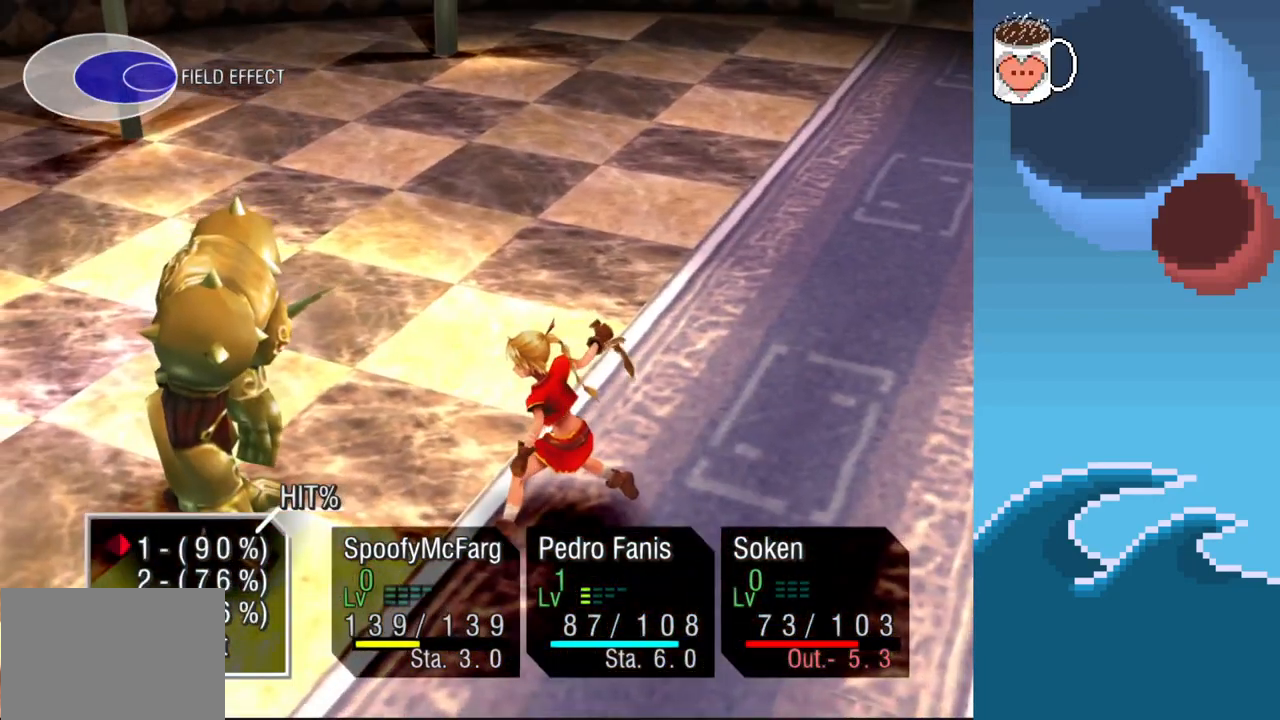
{"buttons": [], "left_stick": "center", "events": []}
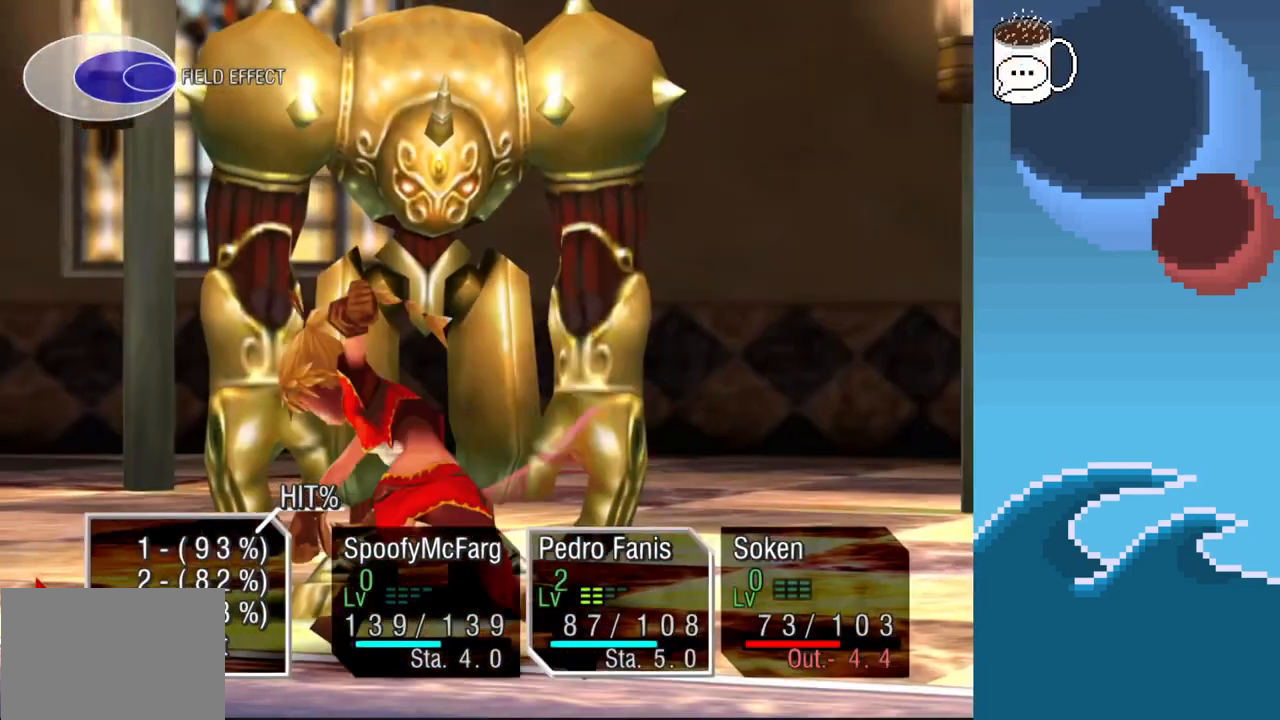
{"buttons": [], "left_stick": "center", "events": []}
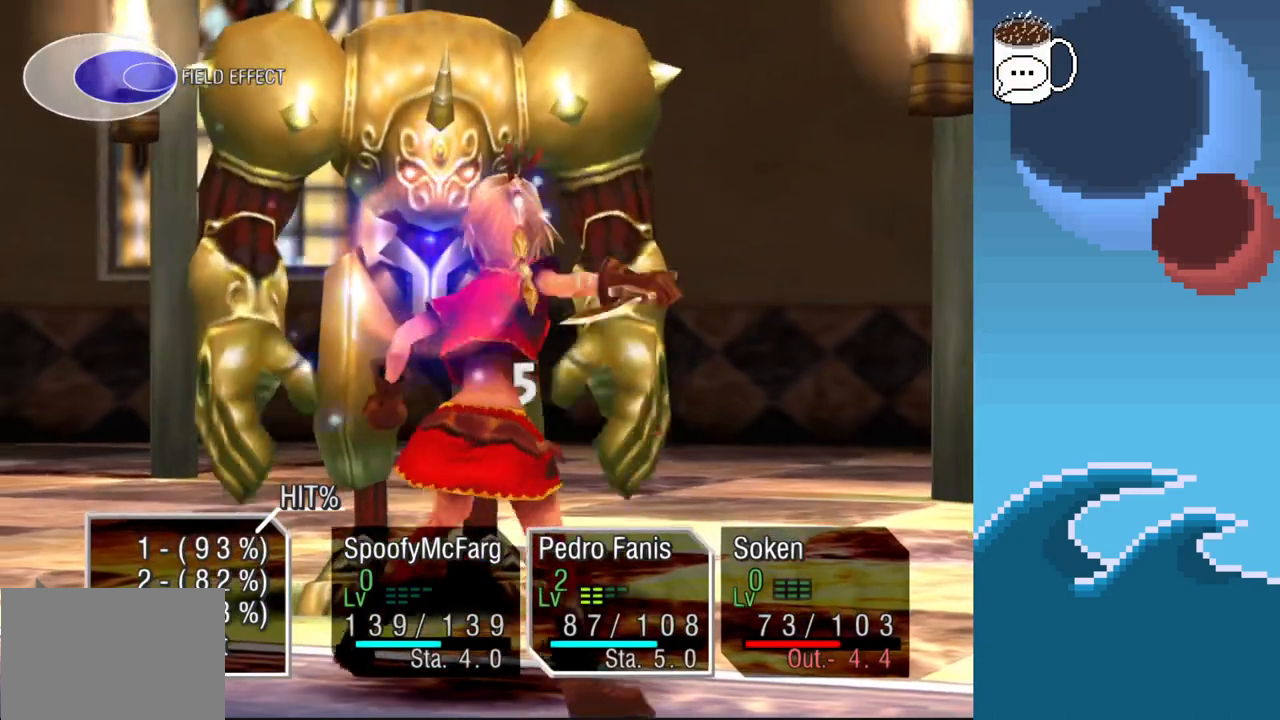
{"buttons": [], "left_stick": "center", "events": [[100, "CROSS", "down"], [233, "CROSS", "up"]]}